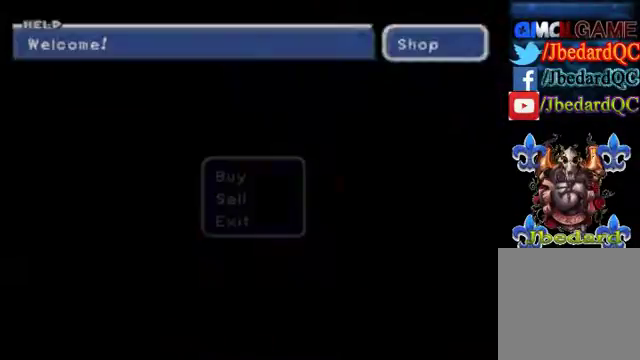
Gameplay with a controller (Xbox layout); each line is a JSON object with the inputs held at the frame after it. "events" lists button and stick changes between this image and that frame as [ms after this image, input, new state], when the widget could be followed in between. Not read: L3 R3 right_stick.
{"buttons": [], "left_stick": "center", "events": [[200, "A", "down"], [333, "A", "up"]]}
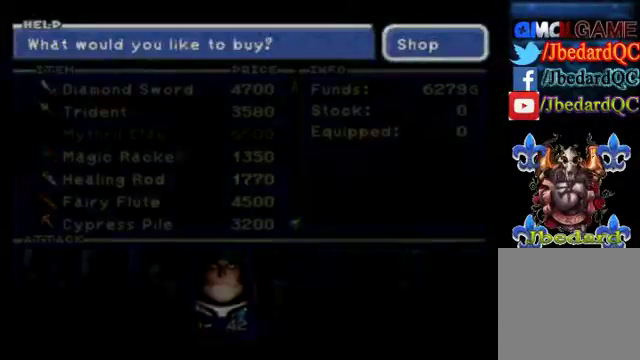
{"buttons": [], "left_stick": "down", "events": [[67, "left_stick", "down"]]}
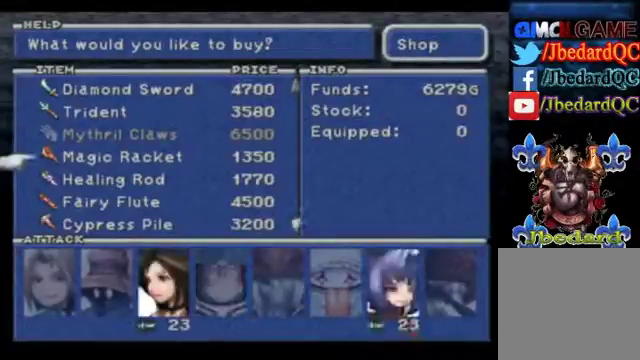
{"buttons": [], "left_stick": "down", "events": []}
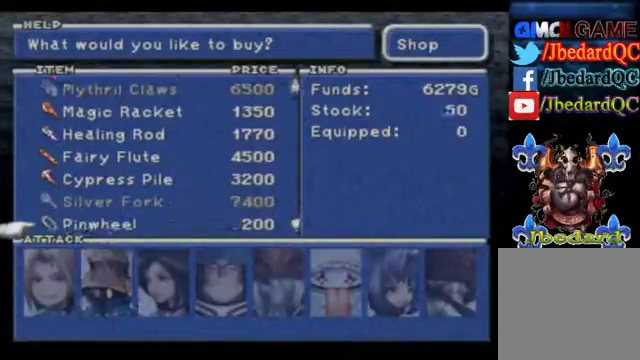
{"buttons": [], "left_stick": "center", "events": [[367, "left_stick", "center"]]}
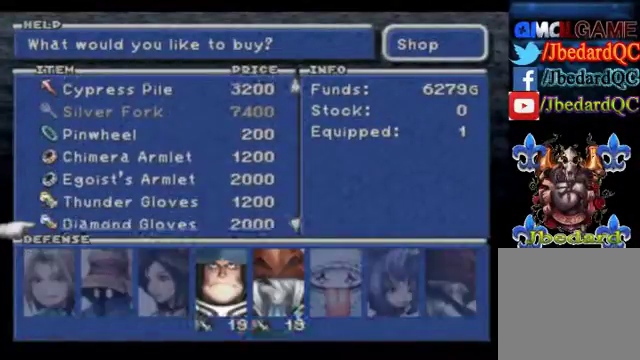
{"buttons": [], "left_stick": "down", "events": [[100, "left_stick", "down"]]}
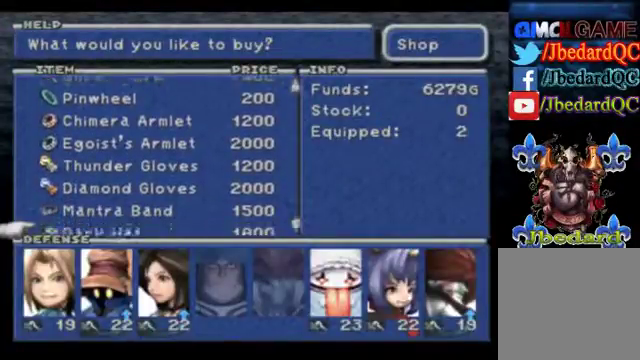
{"buttons": [], "left_stick": "center", "events": [[500, "left_stick", "center"]]}
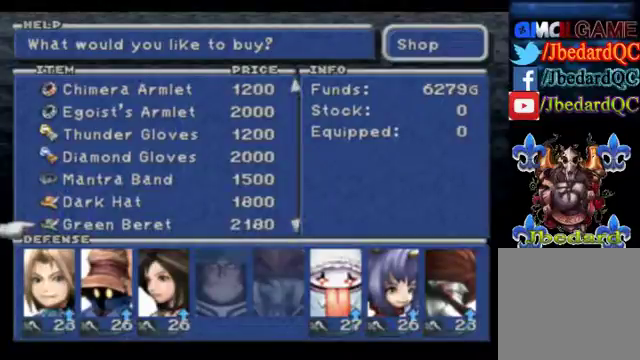
{"buttons": [], "left_stick": "down", "events": [[333, "left_stick", "down"]]}
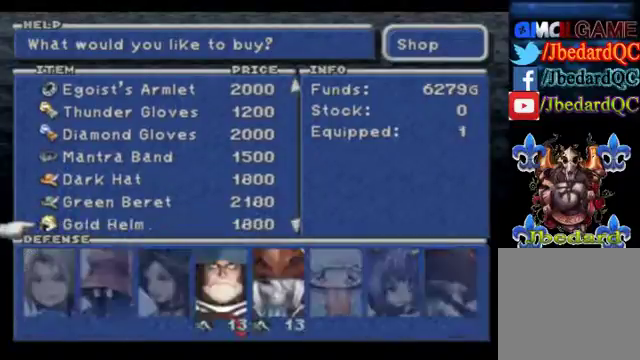
{"buttons": [], "left_stick": "up", "events": [[133, "left_stick", "center"], [500, "left_stick", "up"]]}
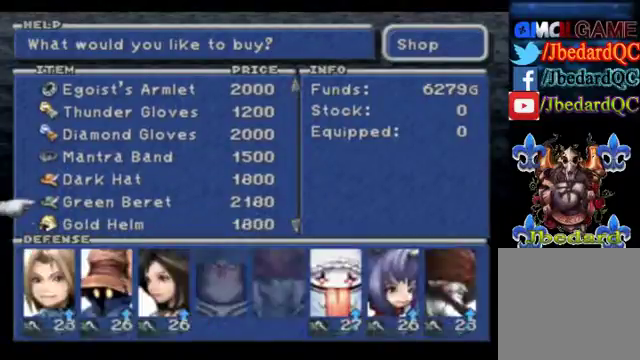
{"buttons": [], "left_stick": "center", "events": [[167, "left_stick", "center"]]}
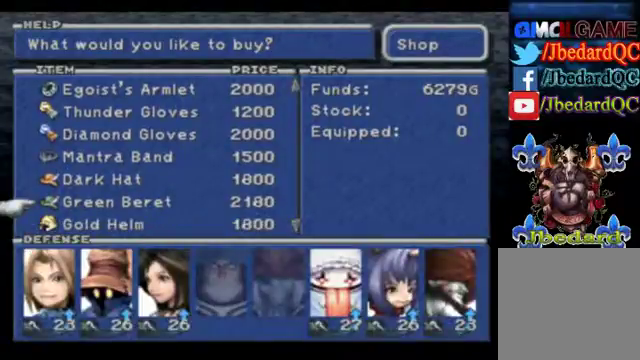
{"buttons": [], "left_stick": "center", "events": []}
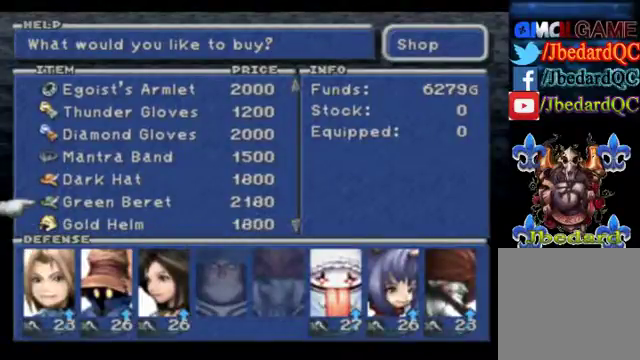
{"buttons": [], "left_stick": "center", "events": []}
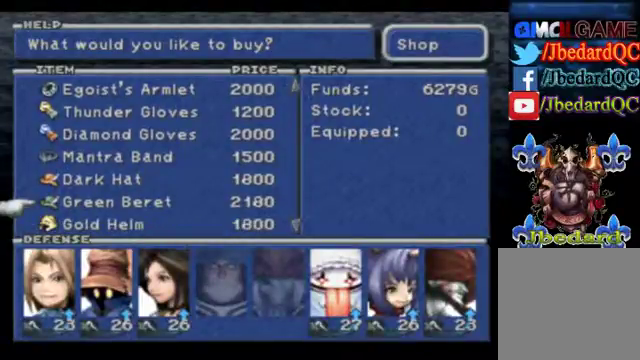
{"buttons": [], "left_stick": "center", "events": []}
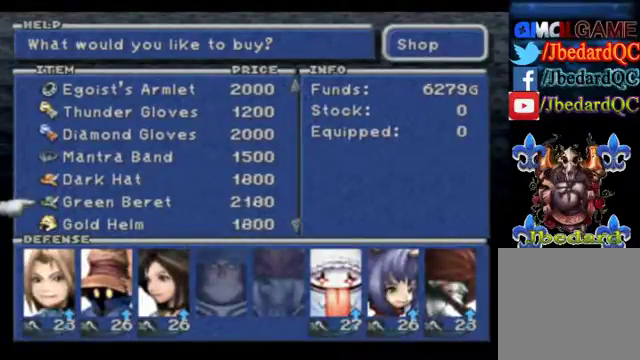
{"buttons": [], "left_stick": "center", "events": []}
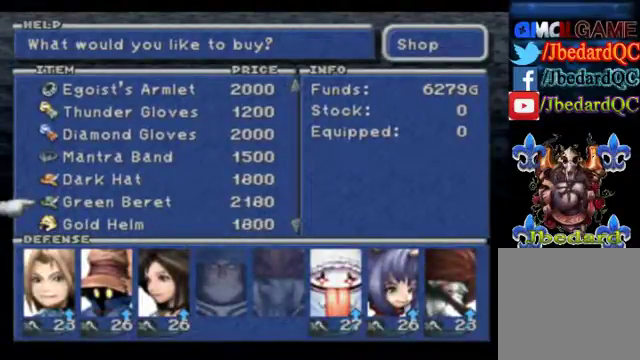
{"buttons": [], "left_stick": "center", "events": []}
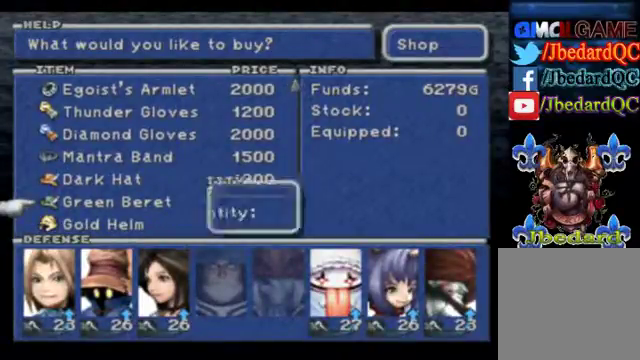
{"buttons": ["A"], "left_stick": "center", "events": [[133, "A", "down"]]}
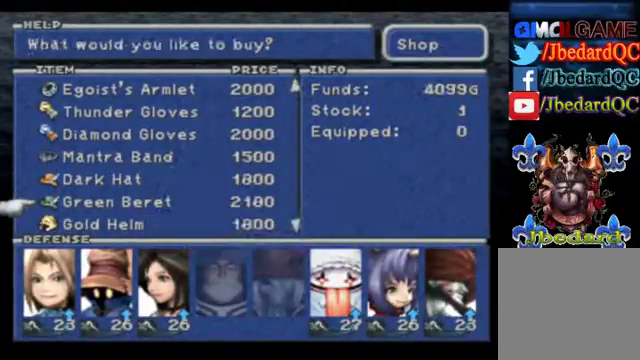
{"buttons": [], "left_stick": "center", "events": [[33, "A", "up"], [167, "B", "down"], [267, "B", "up"], [400, "B", "down"], [467, "B", "up"]]}
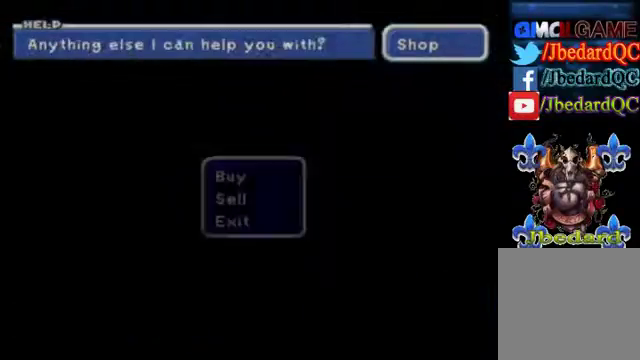
{"buttons": ["B"], "left_stick": "center", "events": [[267, "B", "down"], [367, "B", "up"], [467, "B", "down"]]}
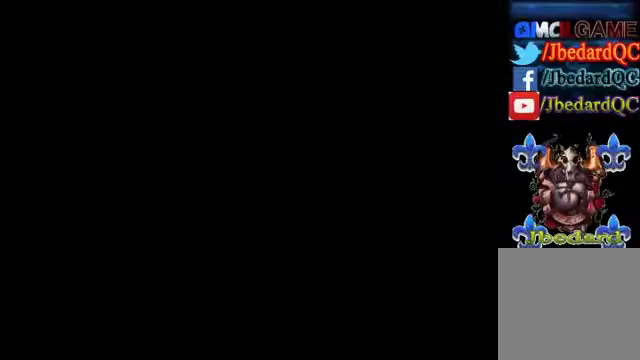
{"buttons": [], "left_stick": "center", "events": [[67, "B", "up"]]}
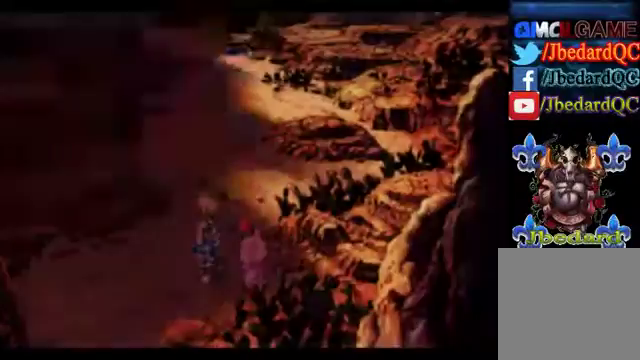
{"buttons": [], "left_stick": "center", "events": []}
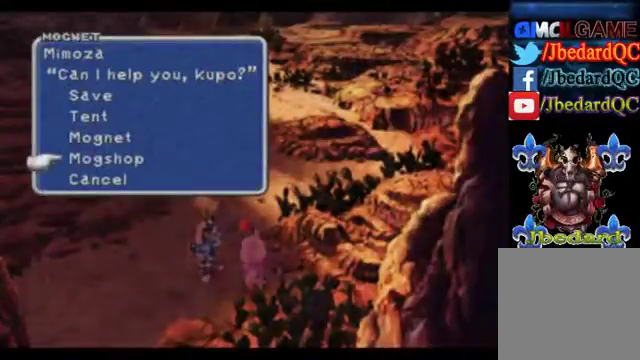
{"buttons": [], "left_stick": "center"}
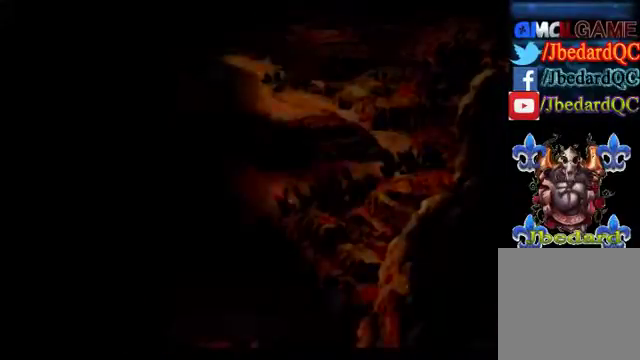
{"buttons": [], "left_stick": "center", "events": []}
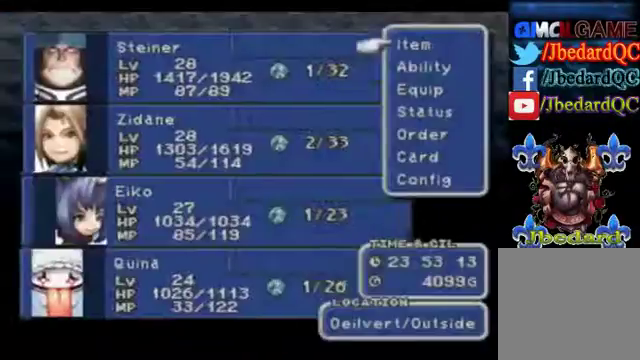
{"buttons": [], "left_stick": "center", "events": [[67, "left_stick", "down"], [500, "left_stick", "center"]]}
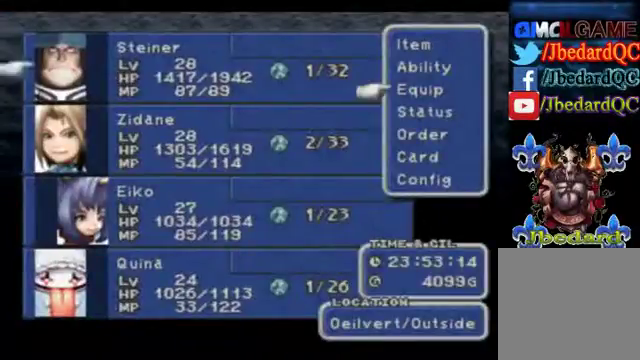
{"buttons": [], "left_stick": "center", "events": [[133, "left_stick", "down"], [367, "left_stick", "center"]]}
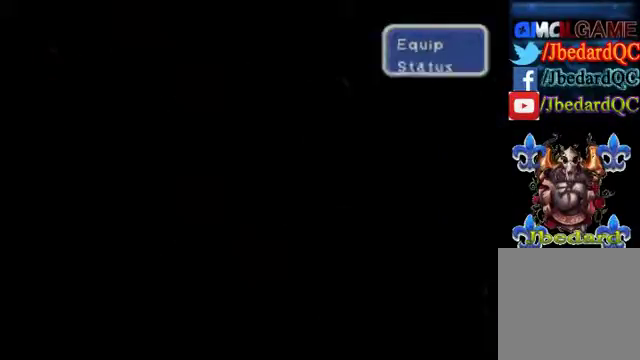
{"buttons": [], "left_stick": "center", "events": [[367, "A", "down"], [500, "A", "up"]]}
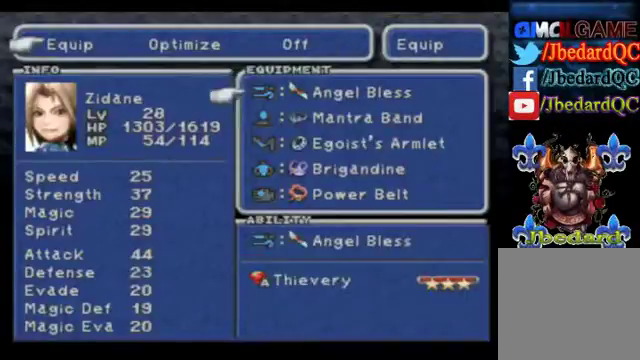
{"buttons": [], "left_stick": "center", "events": [[33, "left_stick", "down"], [300, "left_stick", "center"]]}
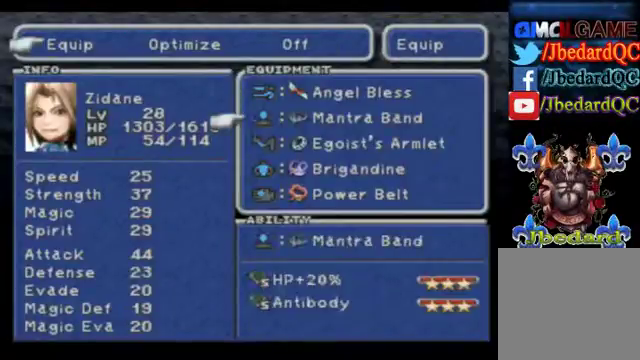
{"buttons": [], "left_stick": "center", "events": []}